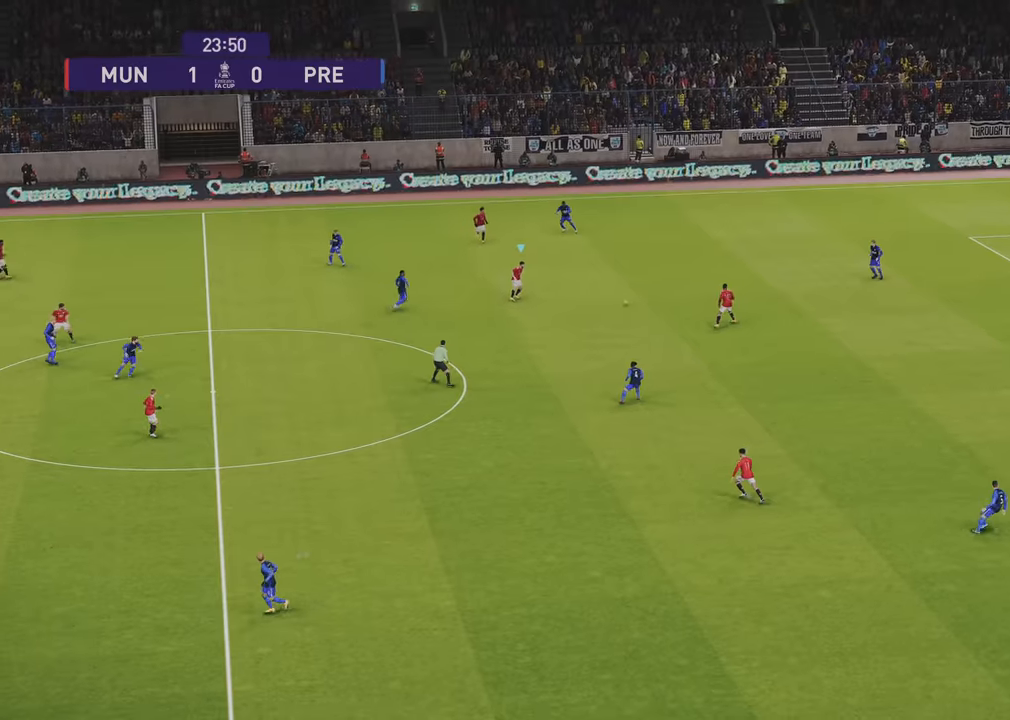
Gameplay with a controller (PlayStation layout); each line is a JSON object with the inputs held at the frame after it. "events" lists button and stick changes between this image and that frame as [ms after this image, input, new state], when the widget could be followed in between.
{"buttons": ["L1"], "left_stick": "right", "right_stick": "center", "events": [[216, "CROSS", "down"], [300, "CROSS", "up"]]}
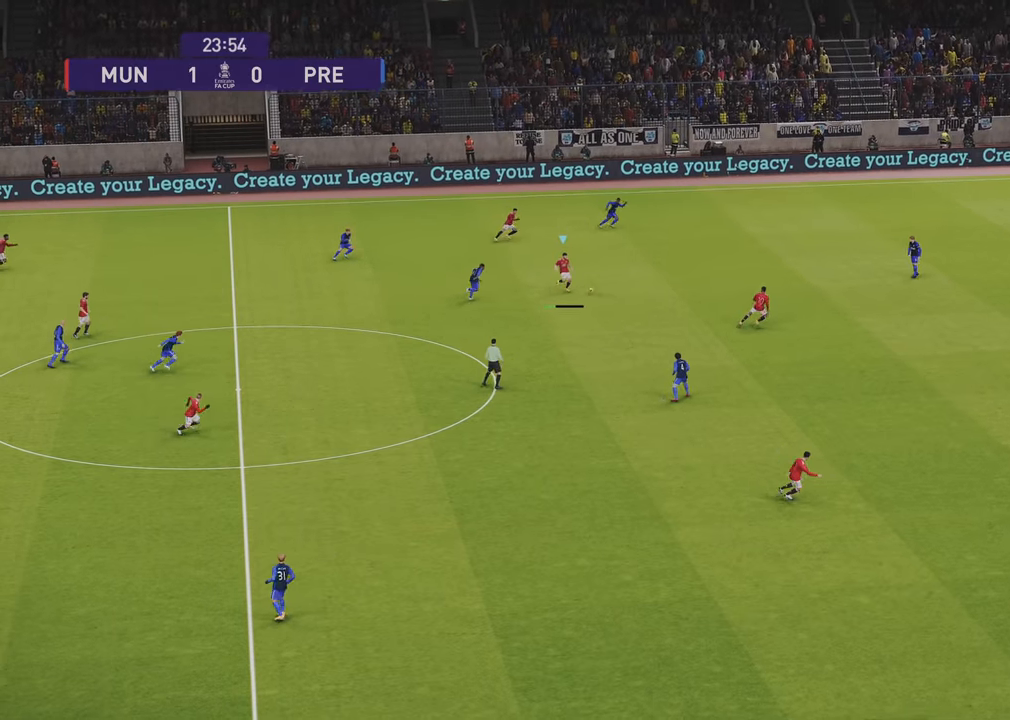
{"buttons": [], "left_stick": "right", "right_stick": "center", "events": [[416, "L1", "up"]]}
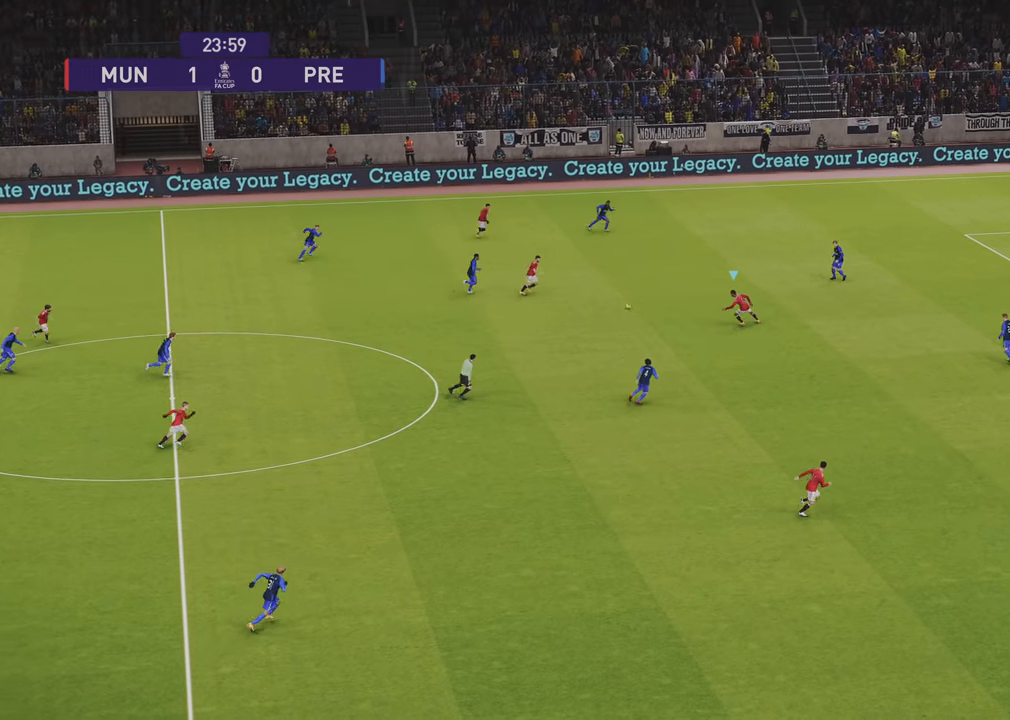
{"buttons": [], "left_stick": "down-right", "right_stick": "center", "events": [[16, "left_stick", "down-right"]]}
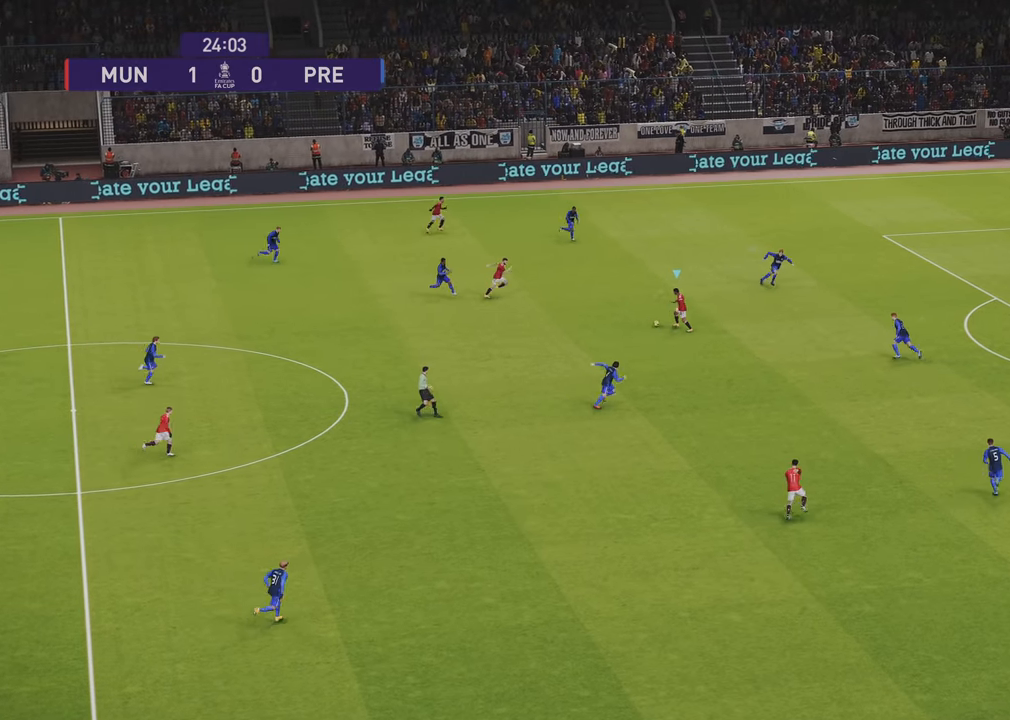
{"buttons": [], "left_stick": "center", "right_stick": "center", "events": [[350, "left_stick", "center"]]}
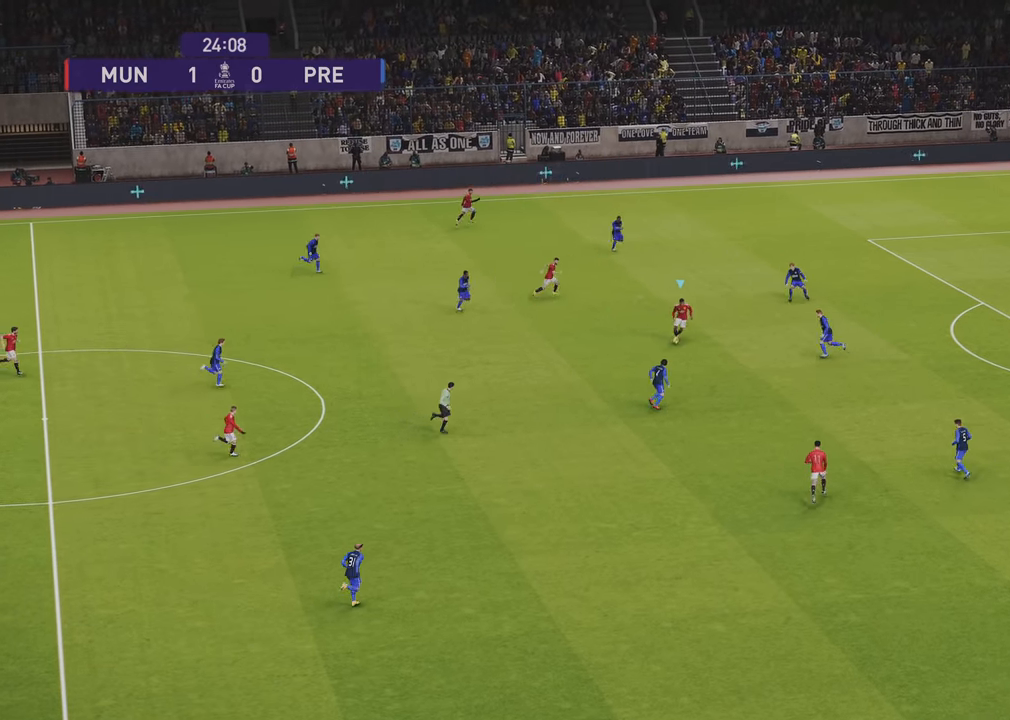
{"buttons": ["L1"], "left_stick": "up", "right_stick": "center", "events": [[50, "left_stick", "up-right"], [133, "left_stick", "up"], [416, "CROSS", "down"], [466, "CROSS", "up"], [500, "L1", "down"]]}
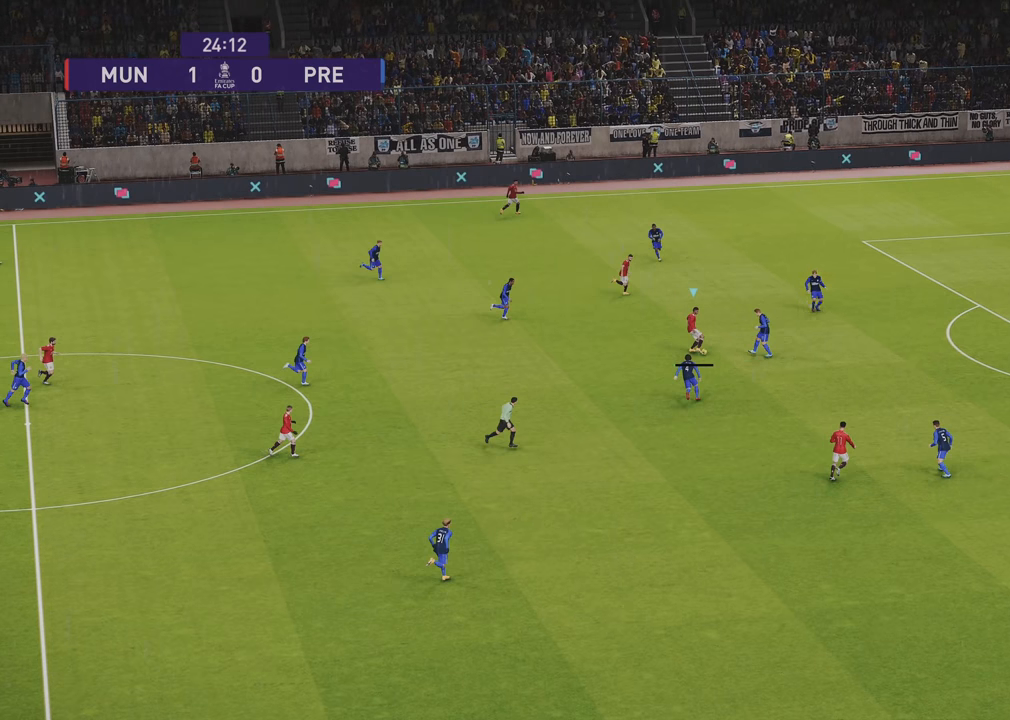
{"buttons": ["L1"], "left_stick": "up", "right_stick": "center", "events": []}
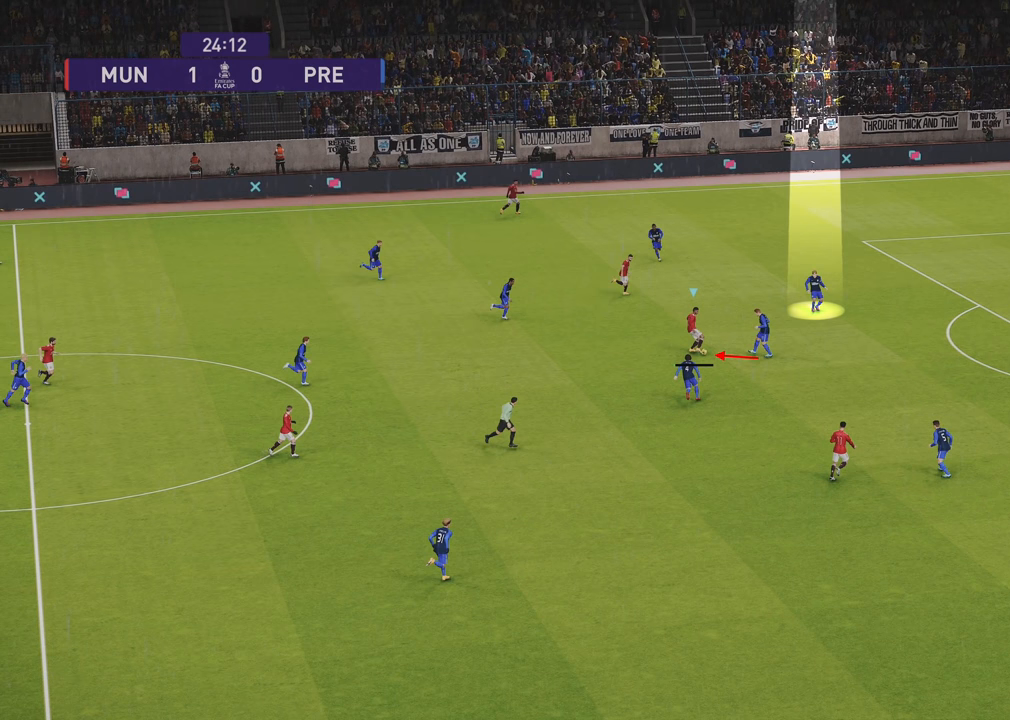
{"buttons": ["L1"], "left_stick": "up", "right_stick": "center", "events": []}
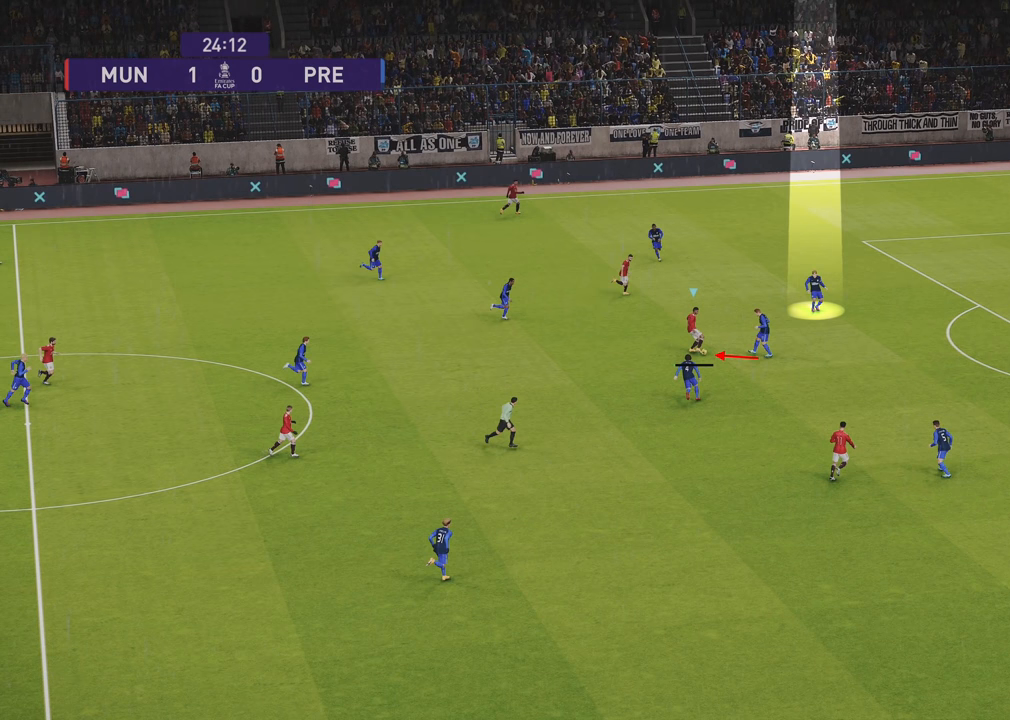
{"buttons": ["L1"], "left_stick": "up", "right_stick": "center", "events": []}
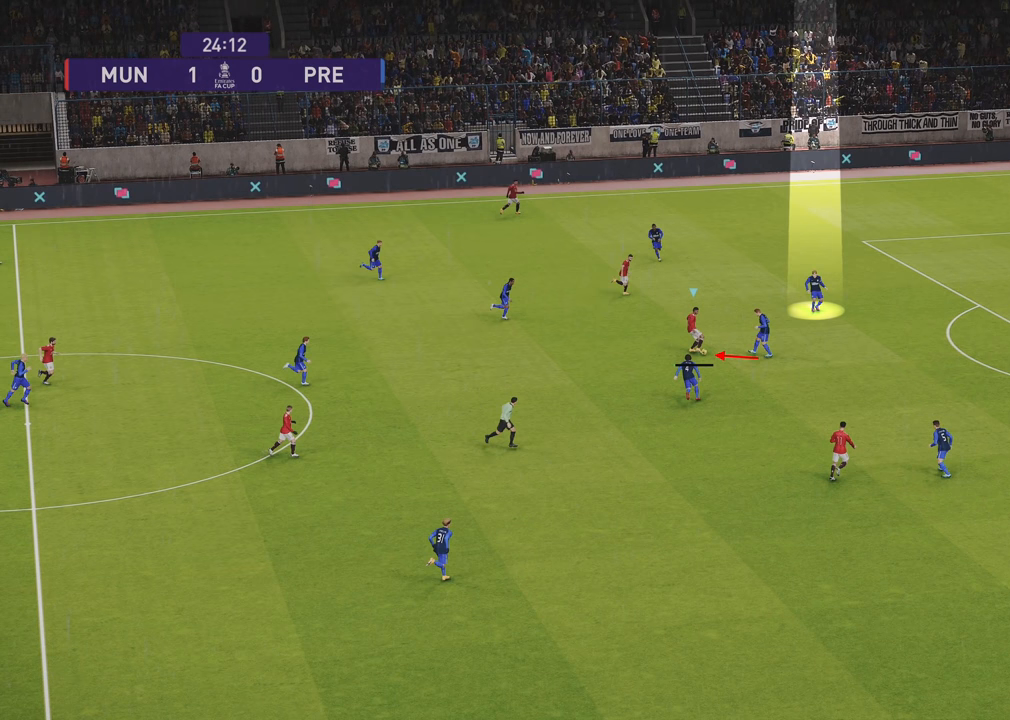
{"buttons": ["L1"], "left_stick": "up", "right_stick": "center", "events": []}
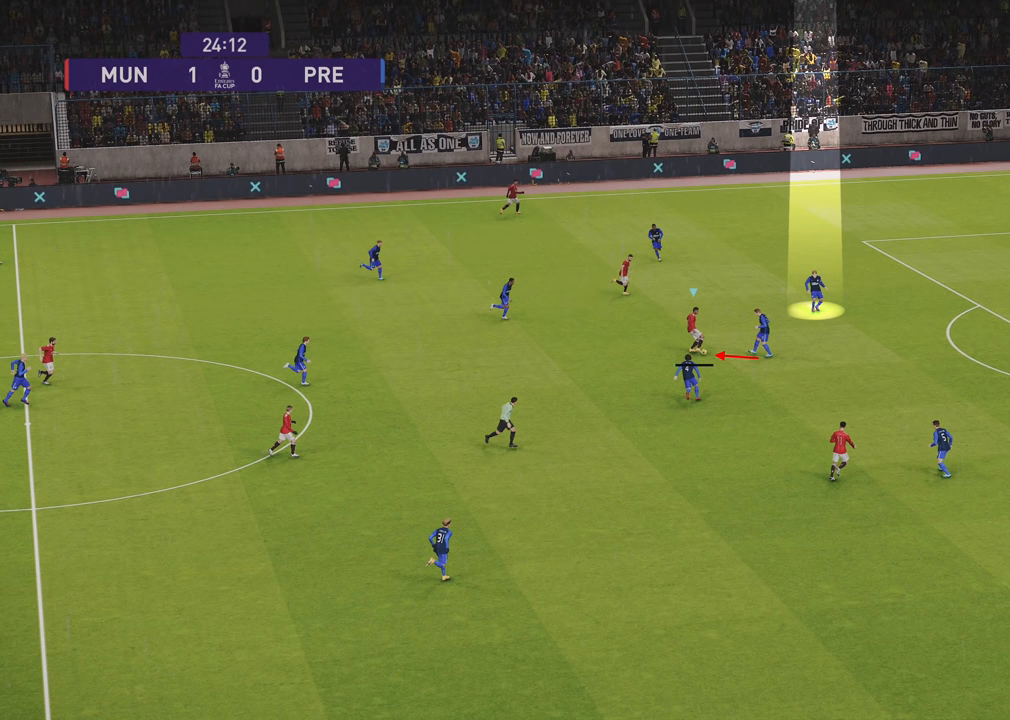
{"buttons": ["L1"], "left_stick": "up", "right_stick": "center", "events": []}
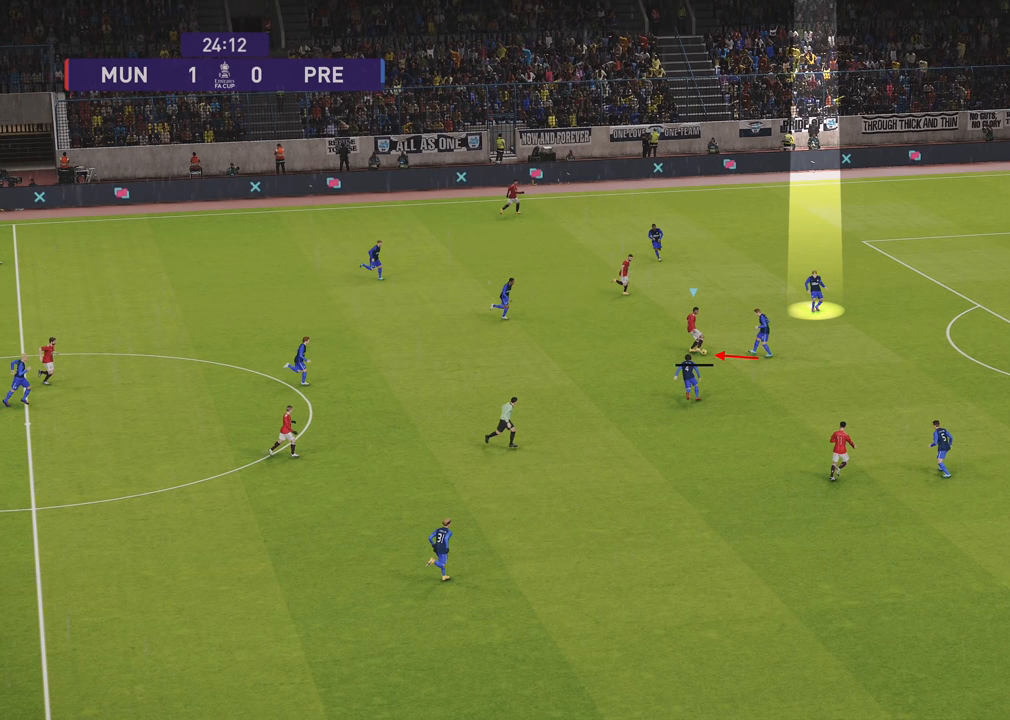
{"buttons": ["L1"], "left_stick": "up", "right_stick": "center", "events": []}
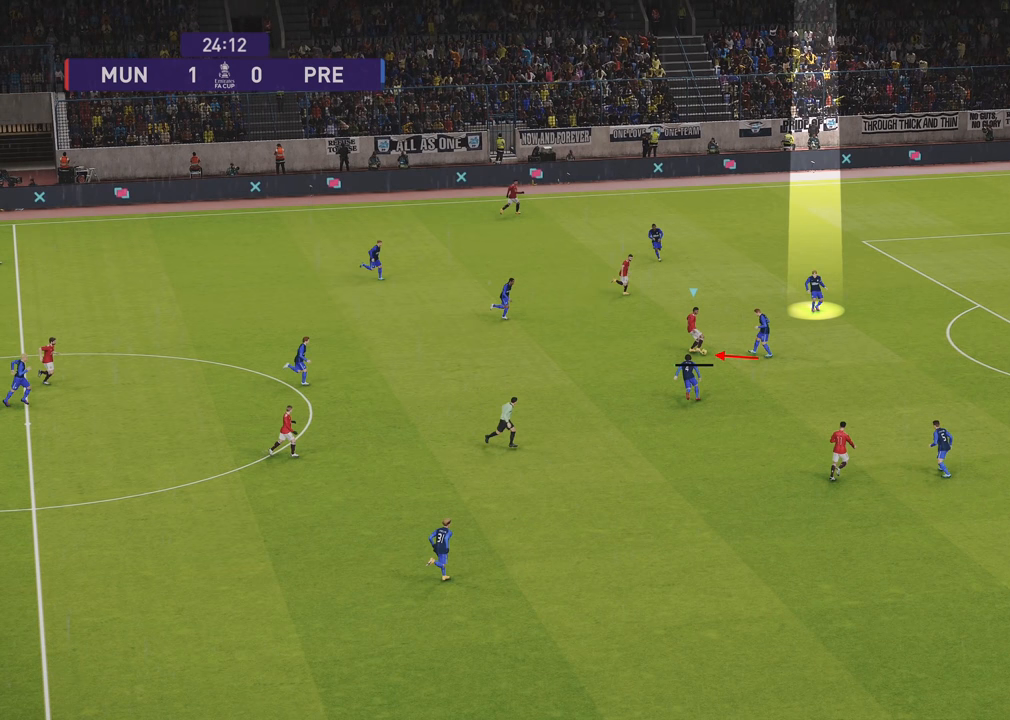
{"buttons": ["L1"], "left_stick": "up", "right_stick": "center", "events": []}
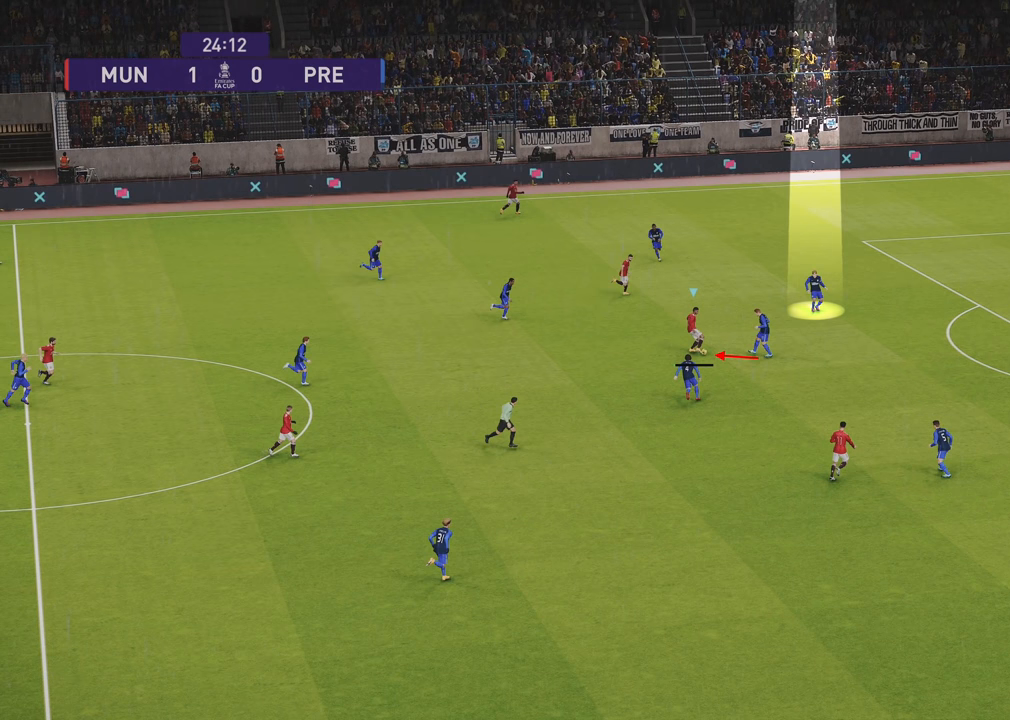
{"buttons": ["L1"], "left_stick": "up", "right_stick": "center", "events": []}
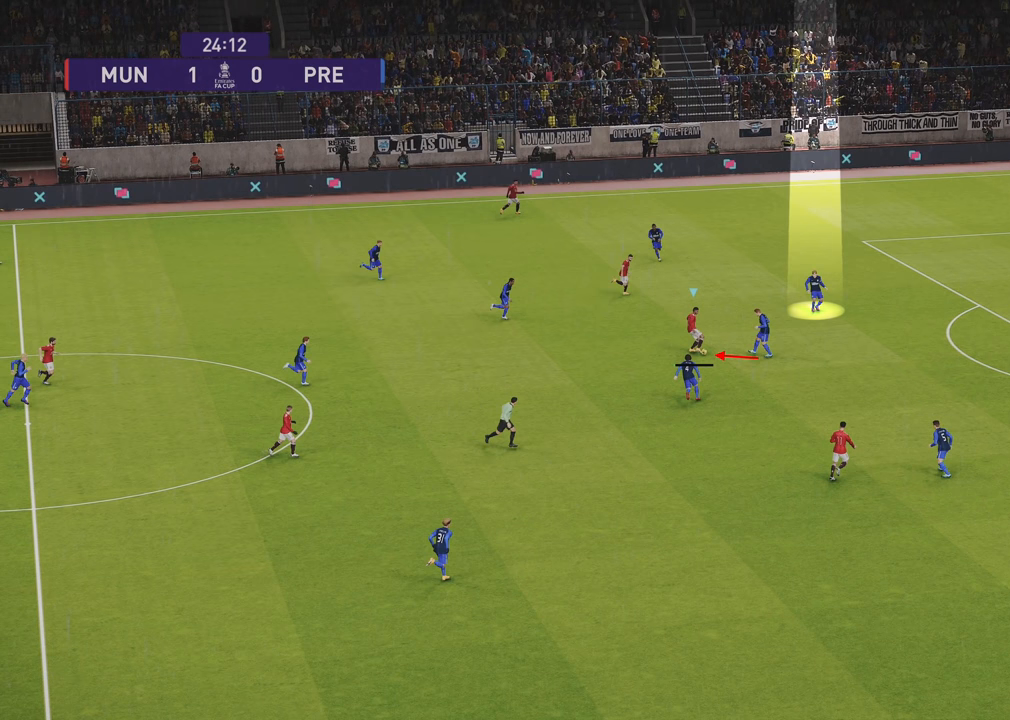
{"buttons": ["L1"], "left_stick": "up", "right_stick": "center", "events": []}
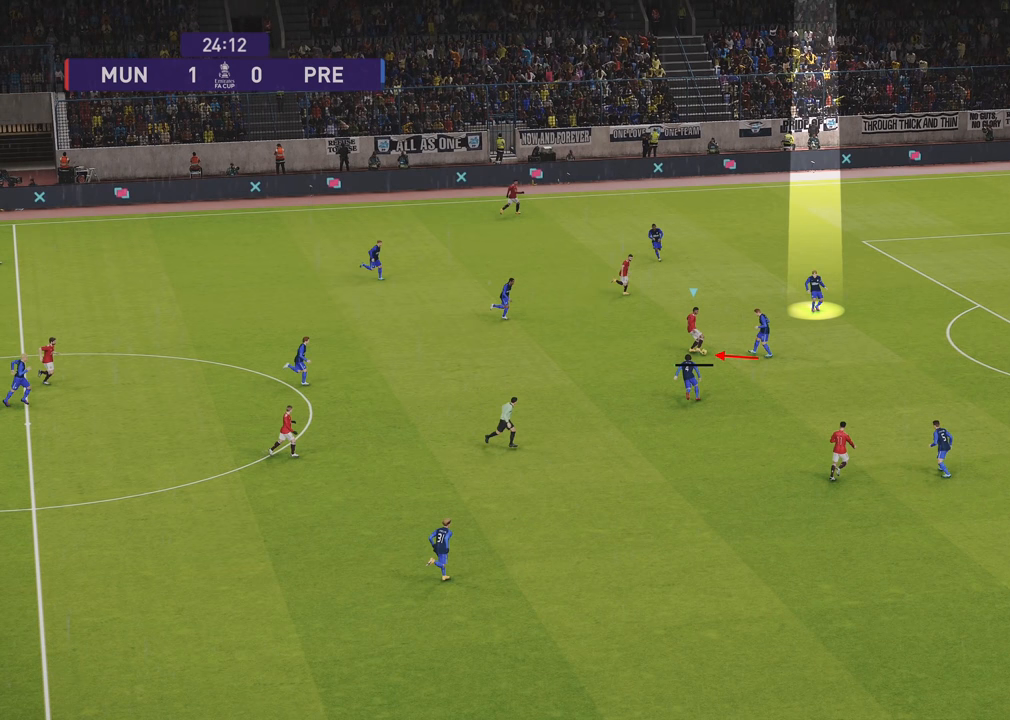
{"buttons": ["L1"], "left_stick": "up", "right_stick": "center", "events": []}
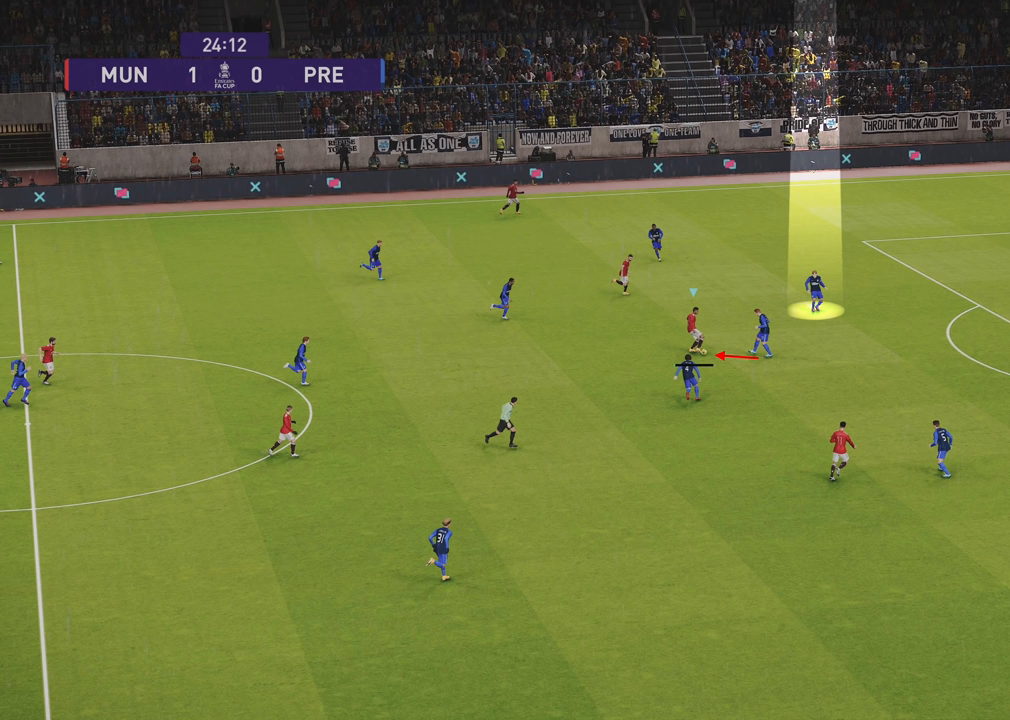
{"buttons": ["L1"], "left_stick": "up", "right_stick": "center", "events": []}
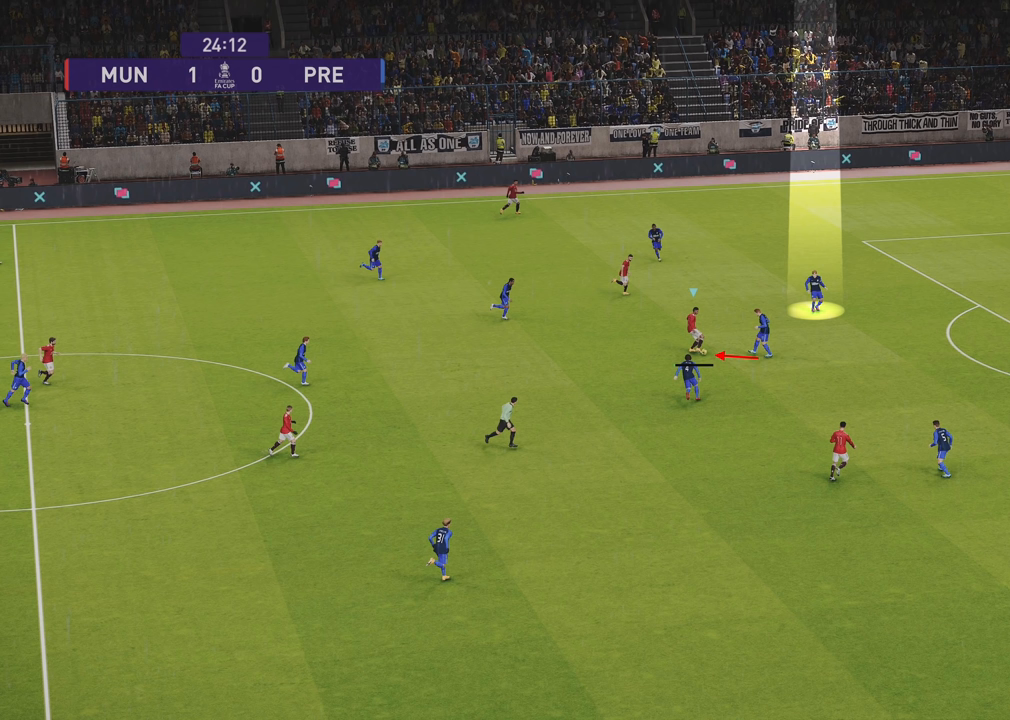
{"buttons": ["L1"], "left_stick": "up", "right_stick": "center", "events": []}
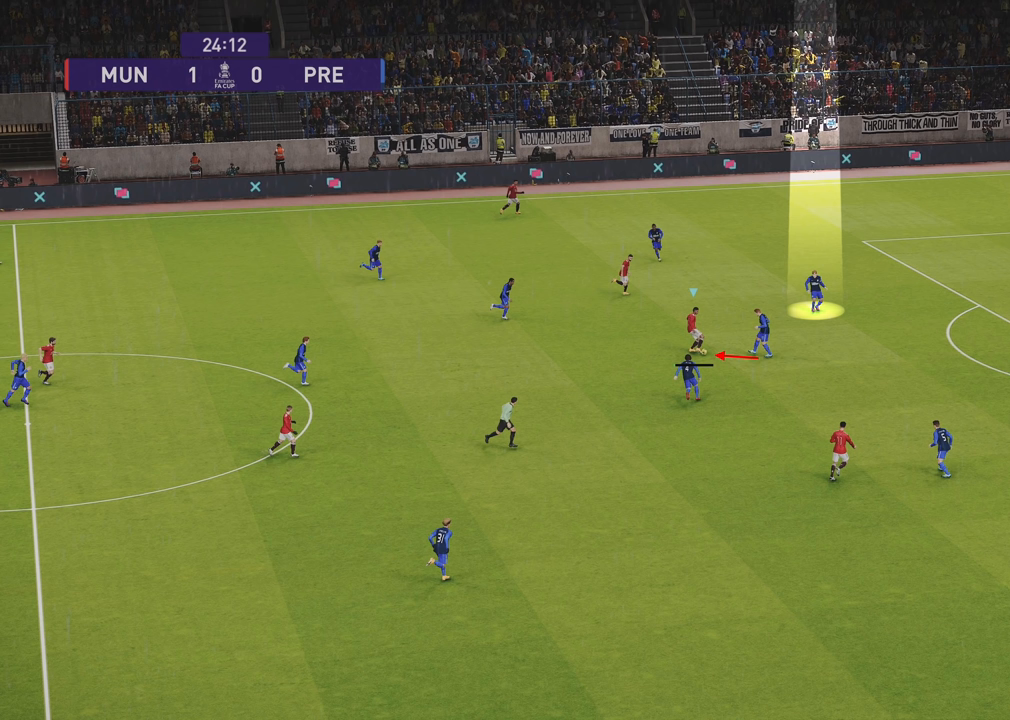
{"buttons": ["L1"], "left_stick": "up", "right_stick": "center", "events": []}
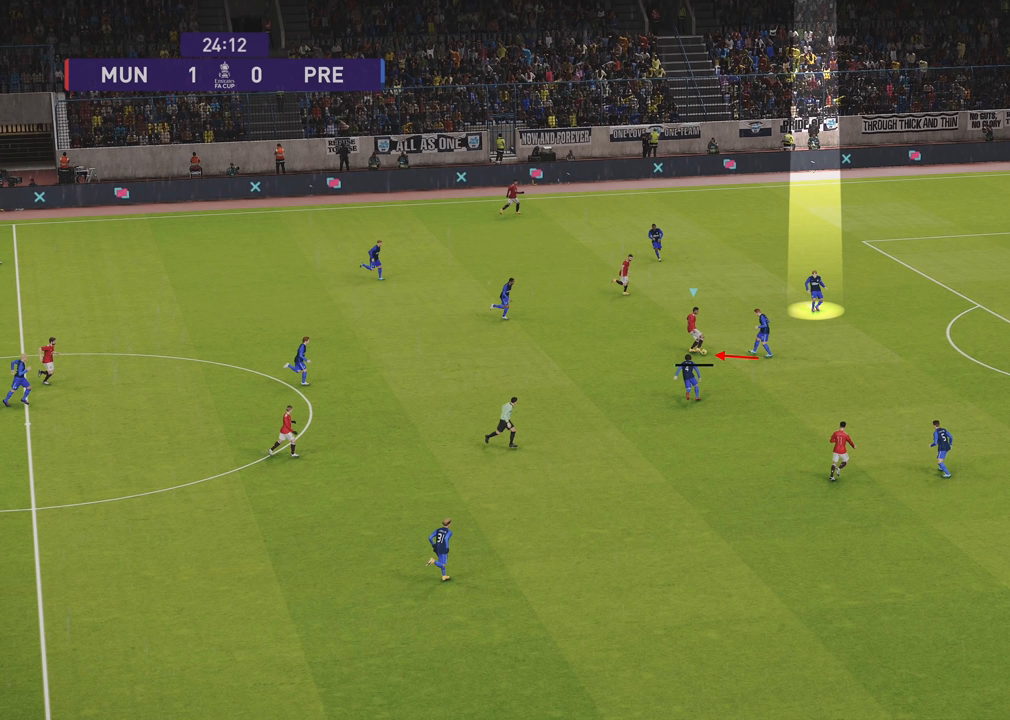
{"buttons": ["L1"], "left_stick": "up", "right_stick": "center", "events": []}
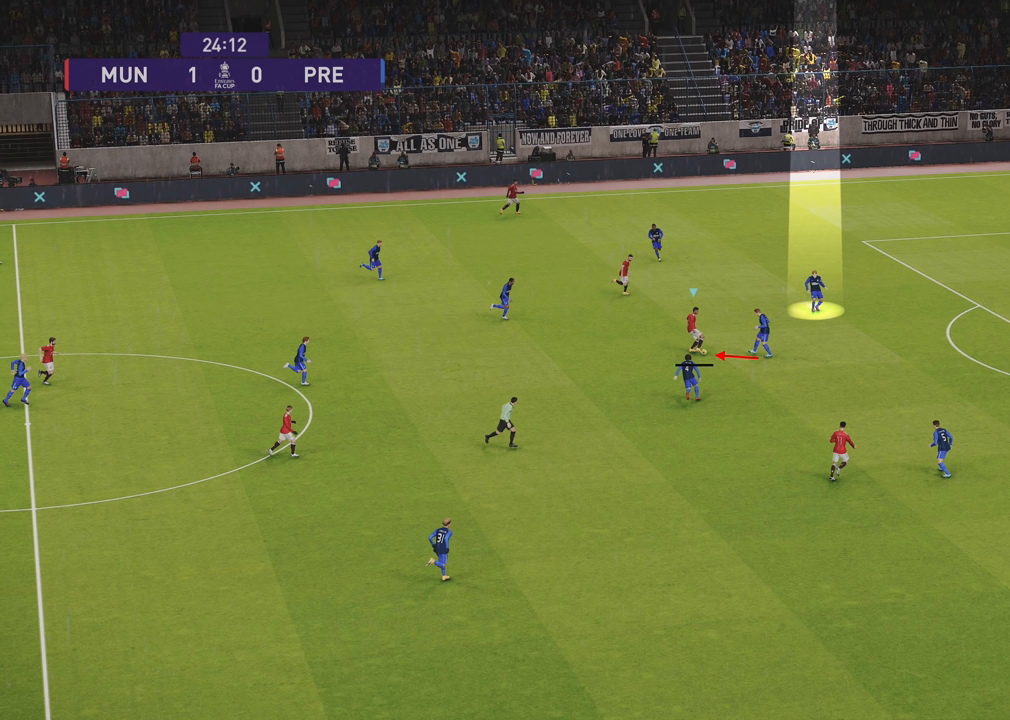
{"buttons": ["L1"], "left_stick": "up", "right_stick": "center", "events": []}
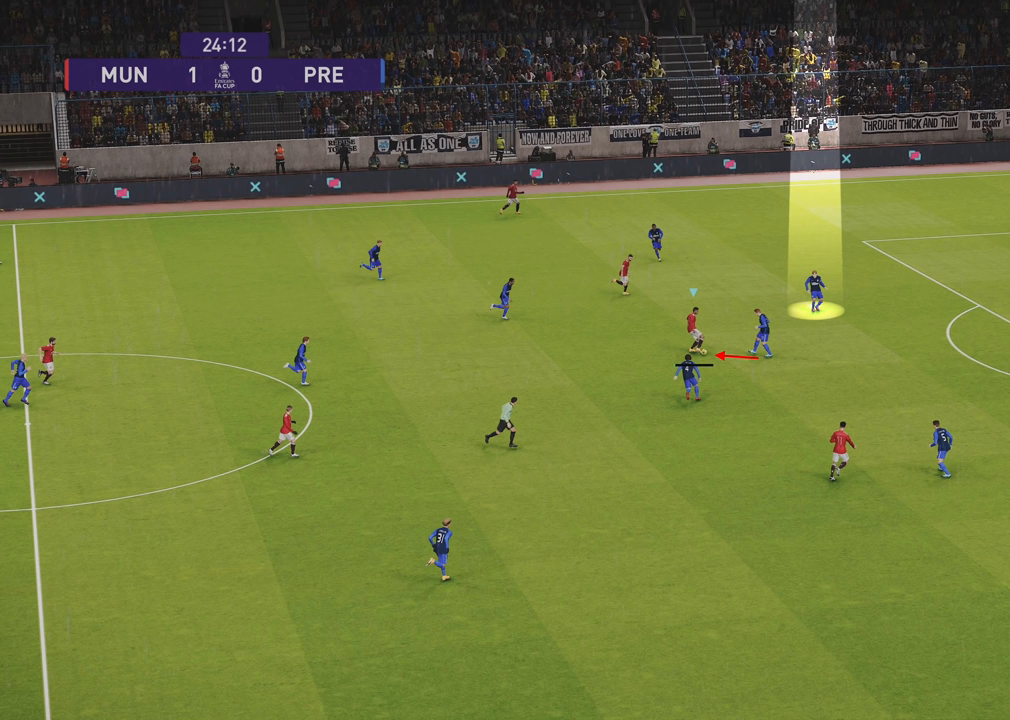
{"buttons": ["L1"], "left_stick": "up", "right_stick": "center", "events": []}
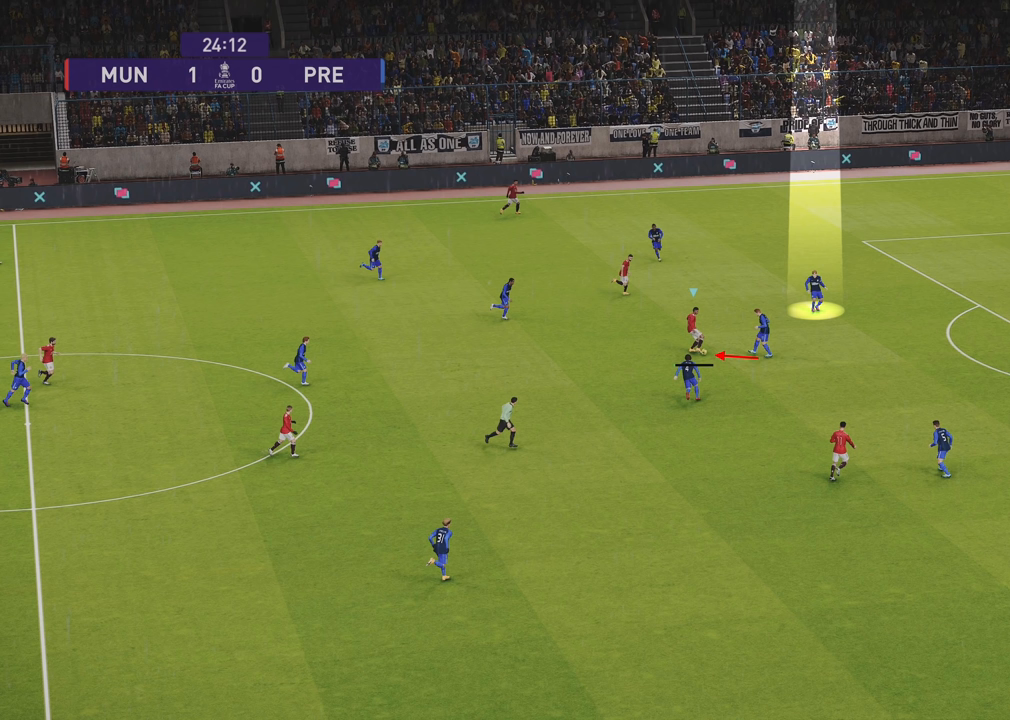
{"buttons": ["L1"], "left_stick": "up", "right_stick": "center", "events": []}
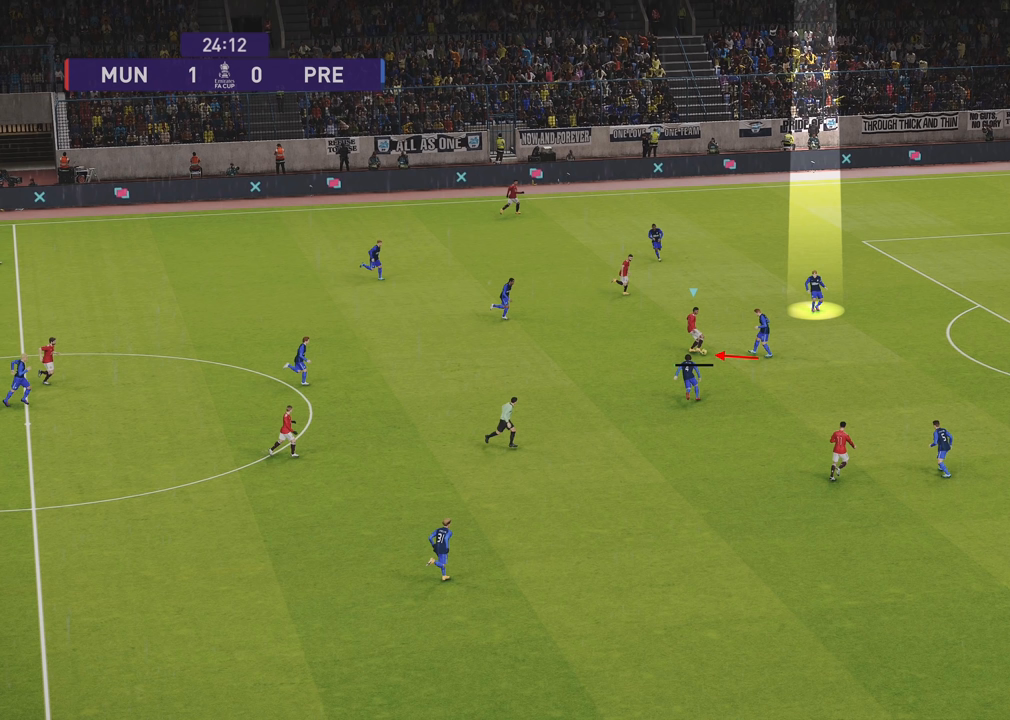
{"buttons": ["L1"], "left_stick": "up", "right_stick": "center", "events": []}